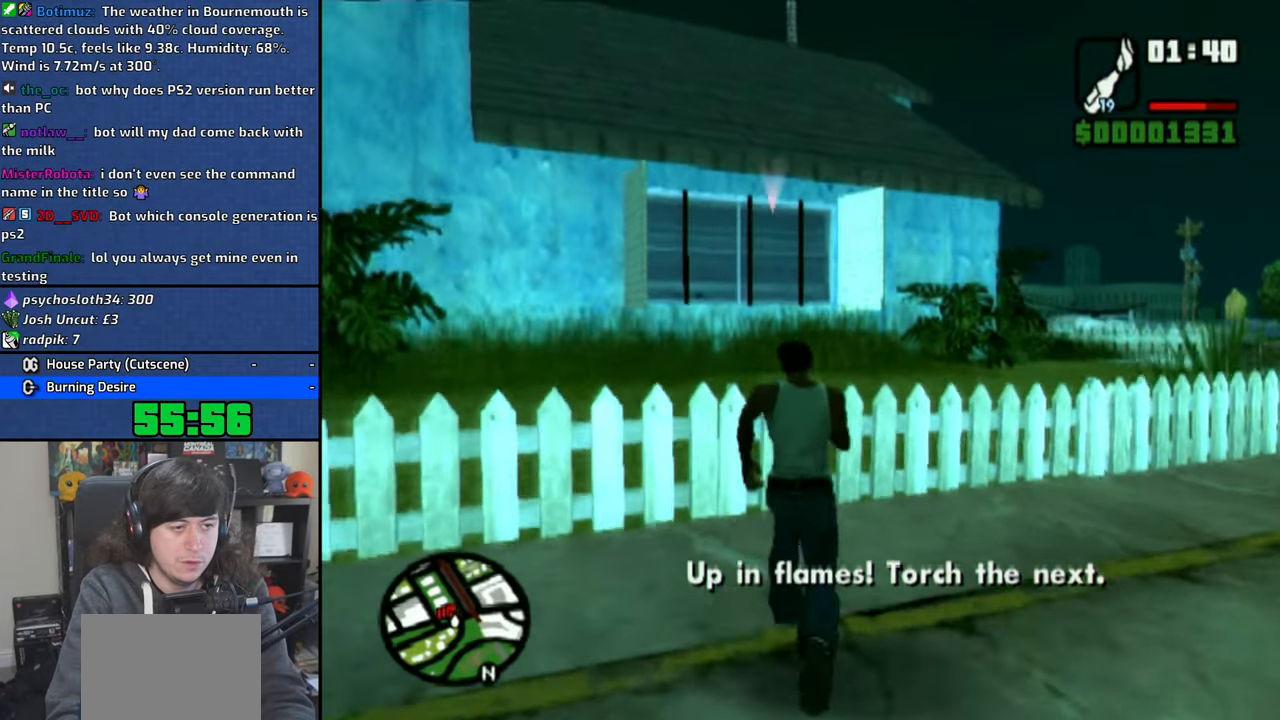
Gameplay with a controller (PlayStation layout); each line is a JSON object with the inputs held at the frame after it. "events" lists button and stick changes between this image and that frame as [ms after this image, input, new state], when the widget could be followed in between. Not read: L3.
{"buttons": [], "left_stick": "up", "right_stick": "center", "events": []}
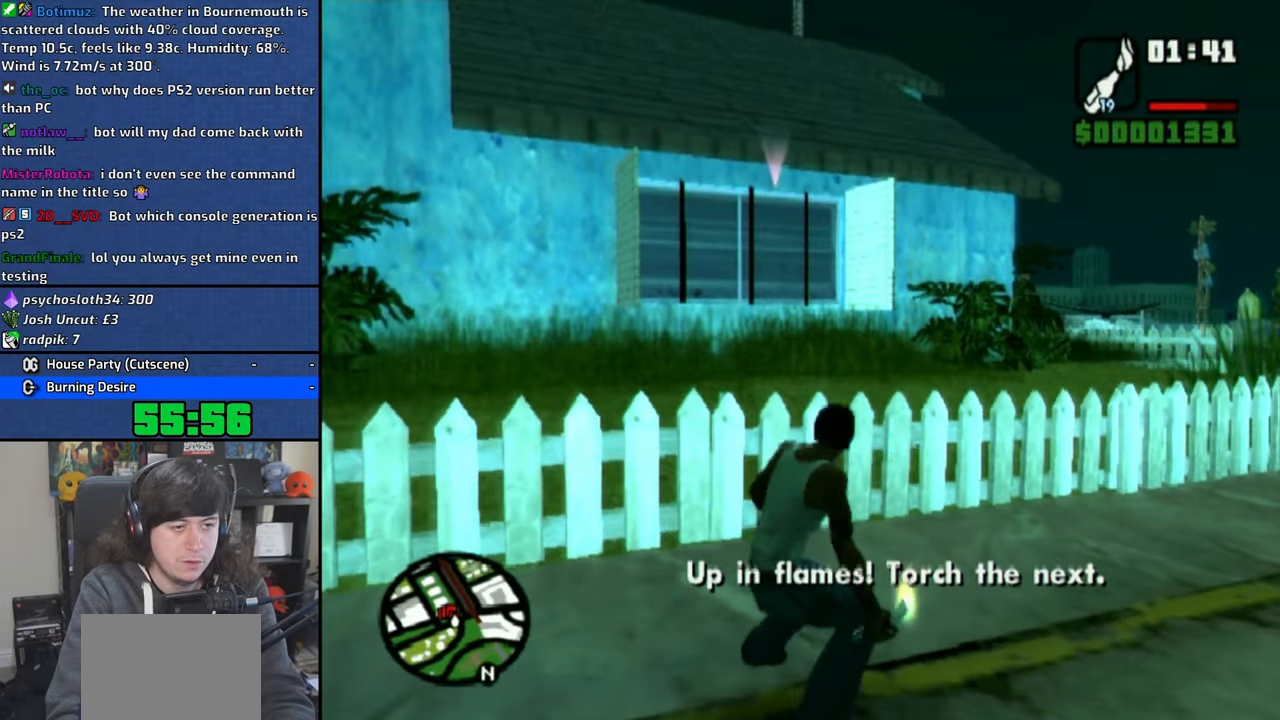
{"buttons": [], "left_stick": "down", "right_stick": "center", "events": [[166, "left_stick", "left"], [266, "left_stick", "down"]]}
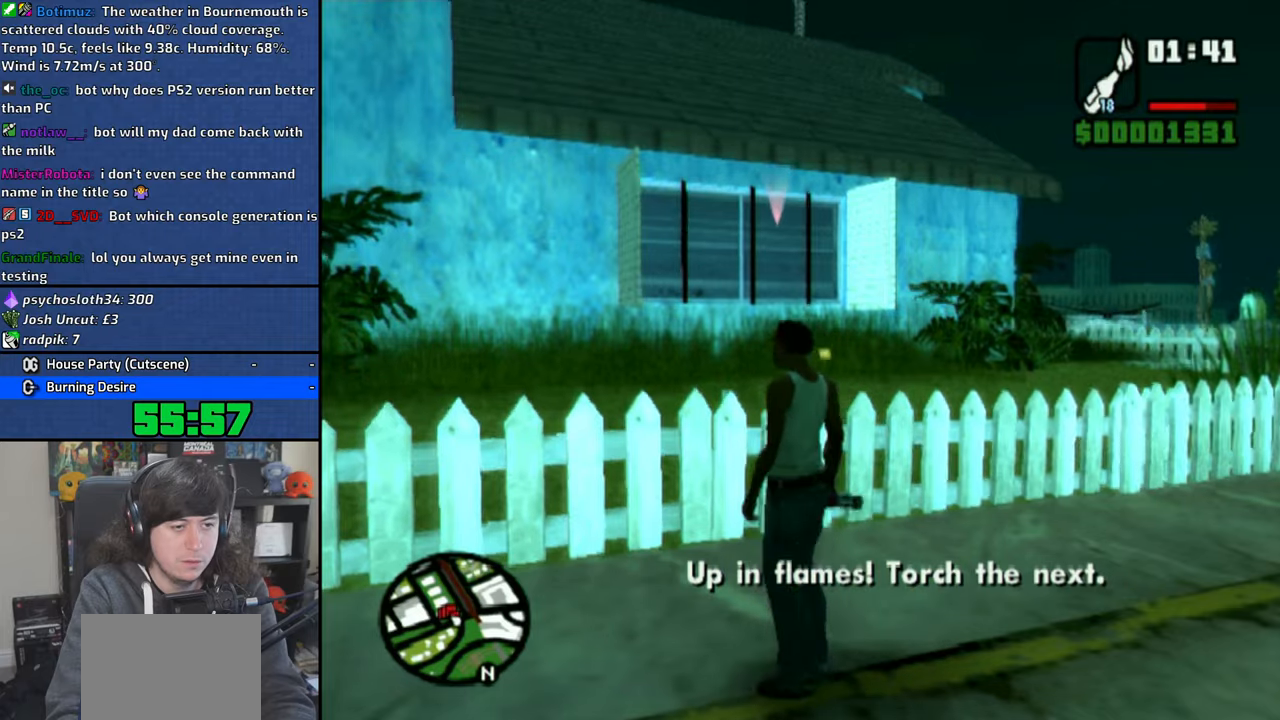
{"buttons": [], "left_stick": "right", "right_stick": "center", "events": [[383, "left_stick", "right"]]}
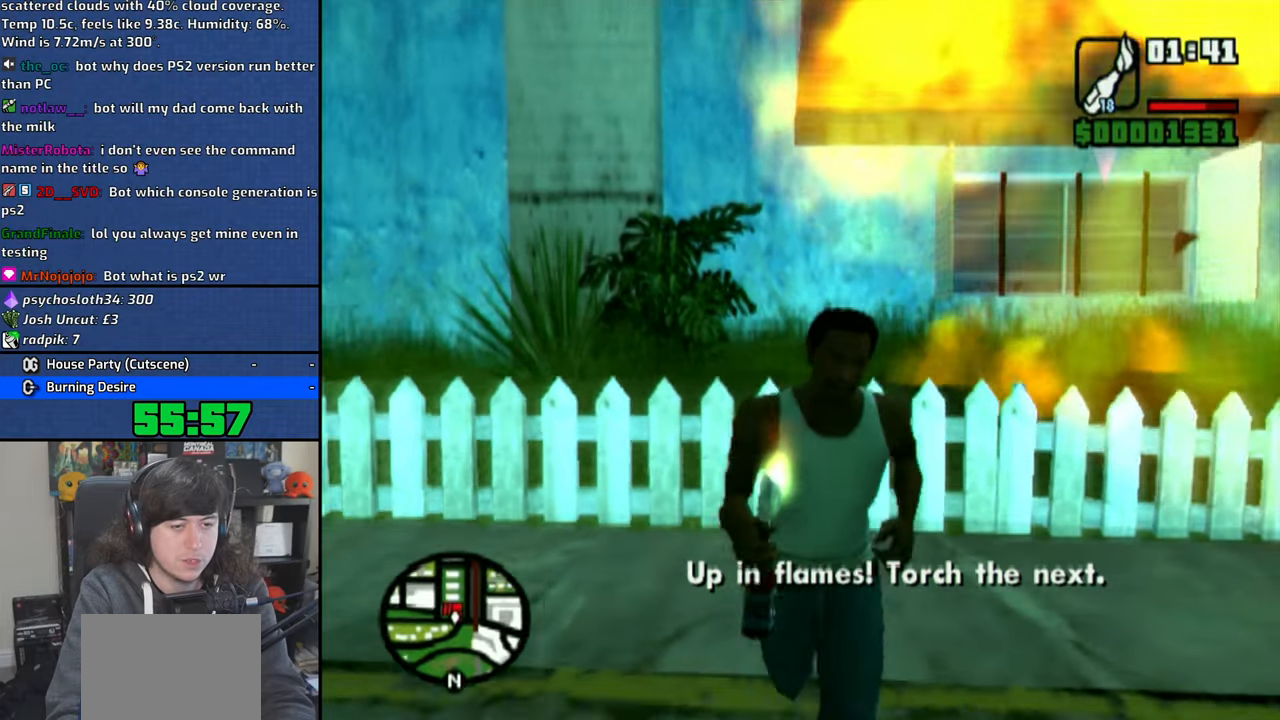
{"buttons": ["CIRCLE"], "left_stick": "up", "right_stick": "center", "events": [[33, "left_stick", "up"], [266, "CIRCLE", "down"]]}
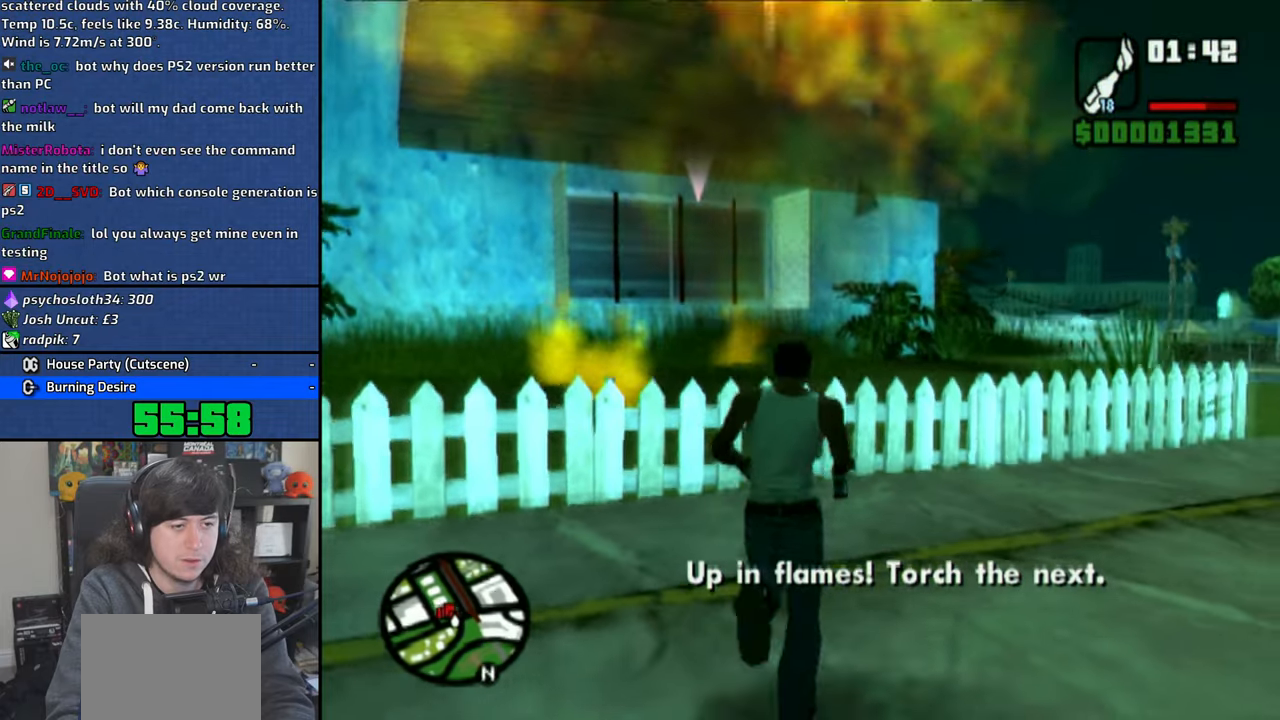
{"buttons": [], "left_stick": "up", "right_stick": "center", "events": [[116, "CIRCLE", "up"]]}
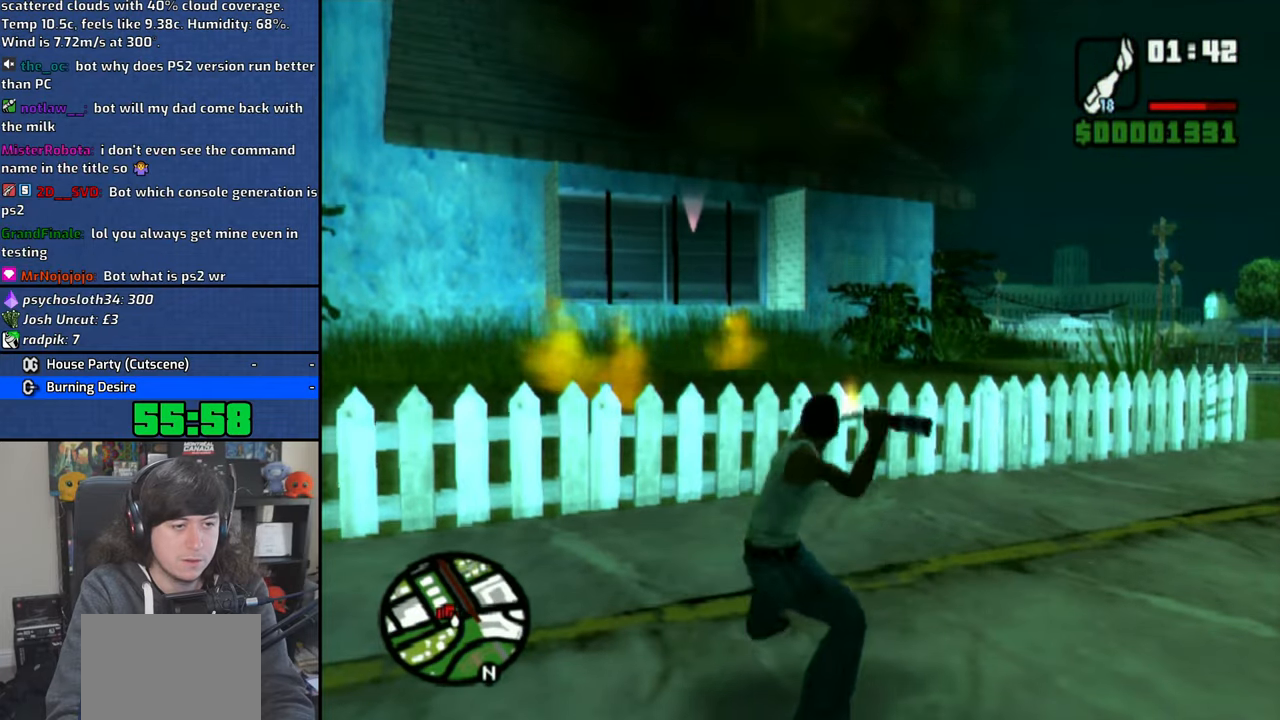
{"buttons": [], "left_stick": "down-left", "right_stick": "center", "events": [[183, "left_stick", "left"], [266, "left_stick", "down-left"]]}
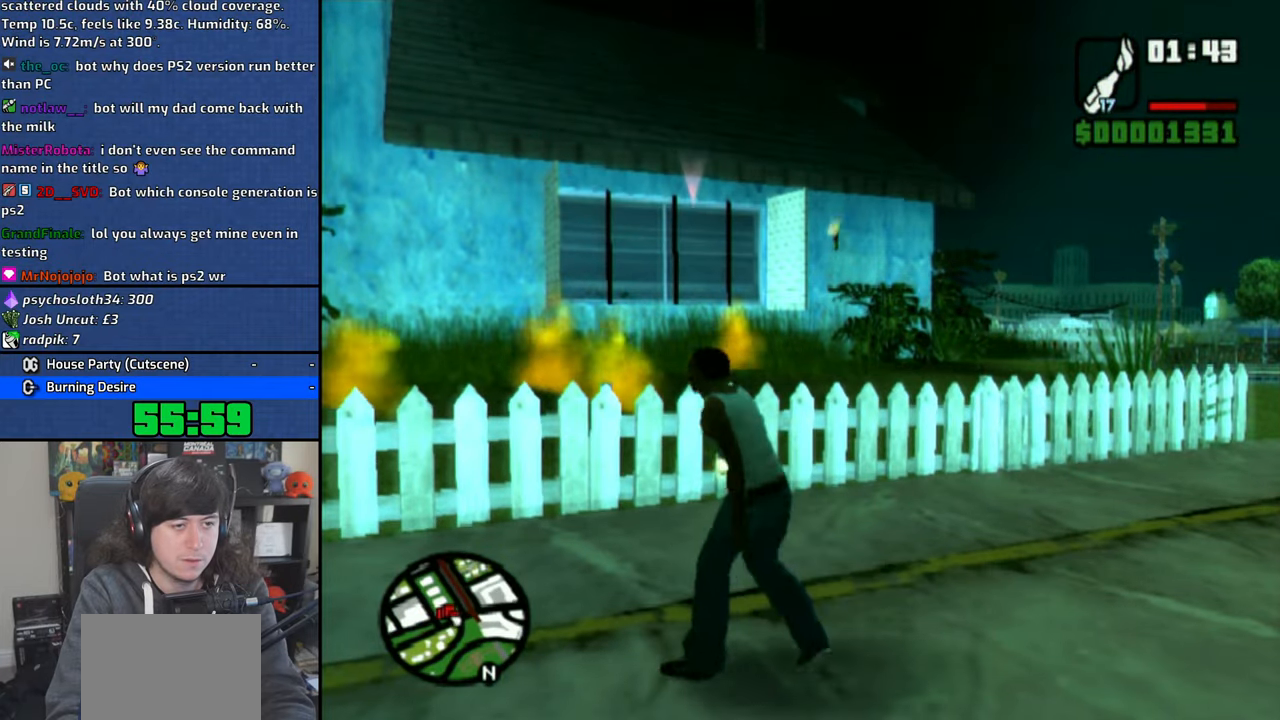
{"buttons": [], "left_stick": "center", "right_stick": "center", "events": [[100, "left_stick", "up-left"], [233, "left_stick", "center"]]}
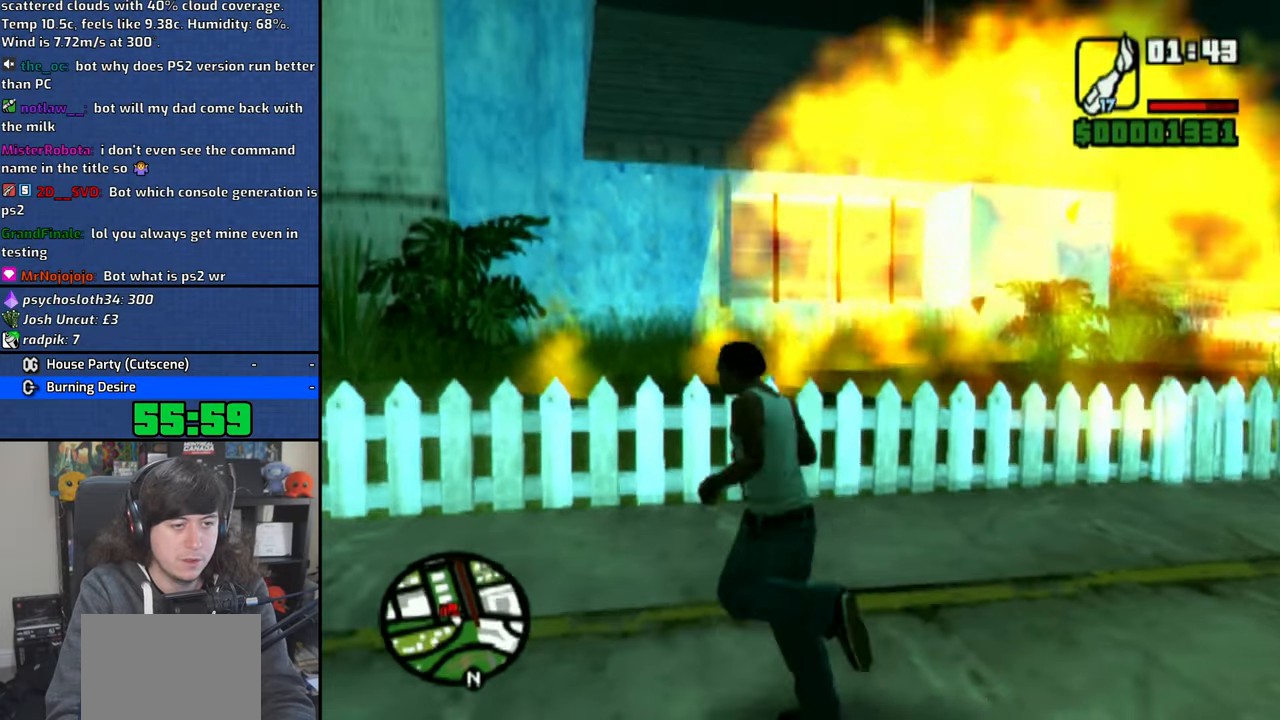
{"buttons": ["CIRCLE"], "left_stick": "up", "right_stick": "center", "events": [[66, "left_stick", "right"], [200, "left_stick", "up"], [466, "CIRCLE", "down"]]}
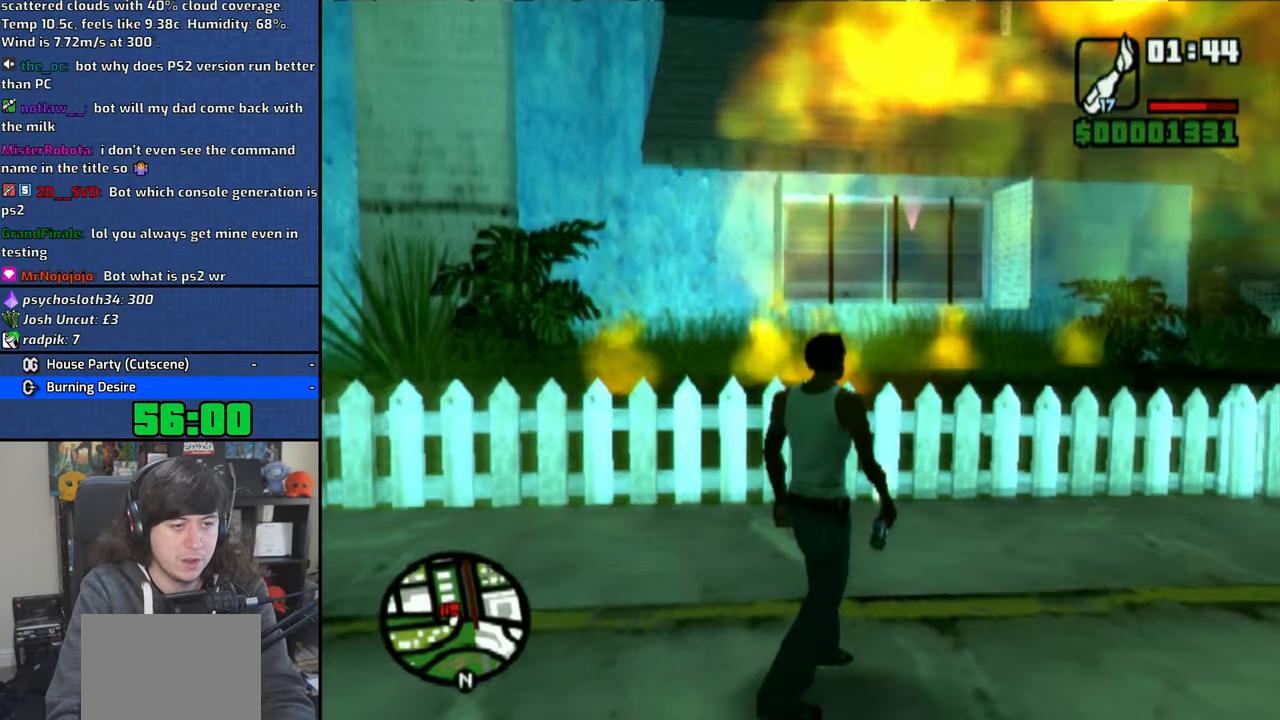
{"buttons": [], "left_stick": "center", "right_stick": "center", "events": [[50, "left_stick", "center"], [316, "CIRCLE", "up"]]}
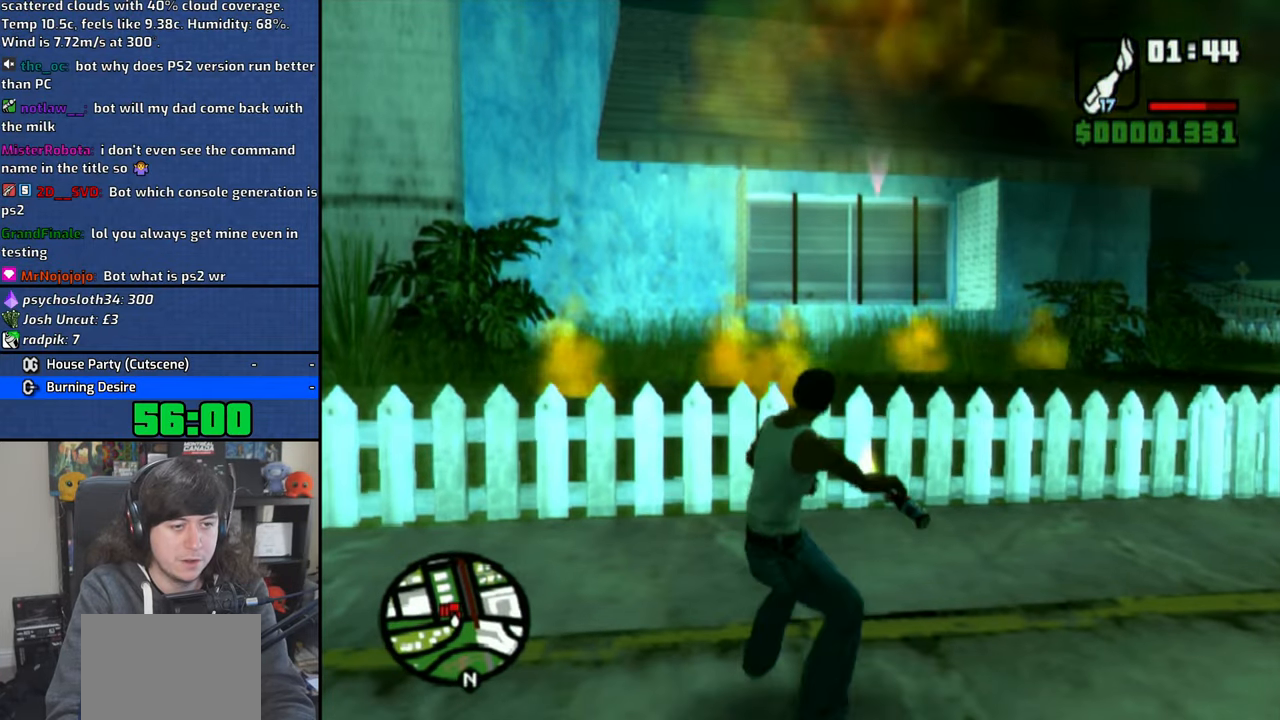
{"buttons": [], "left_stick": "down-right", "right_stick": "center", "events": [[283, "left_stick", "down-right"]]}
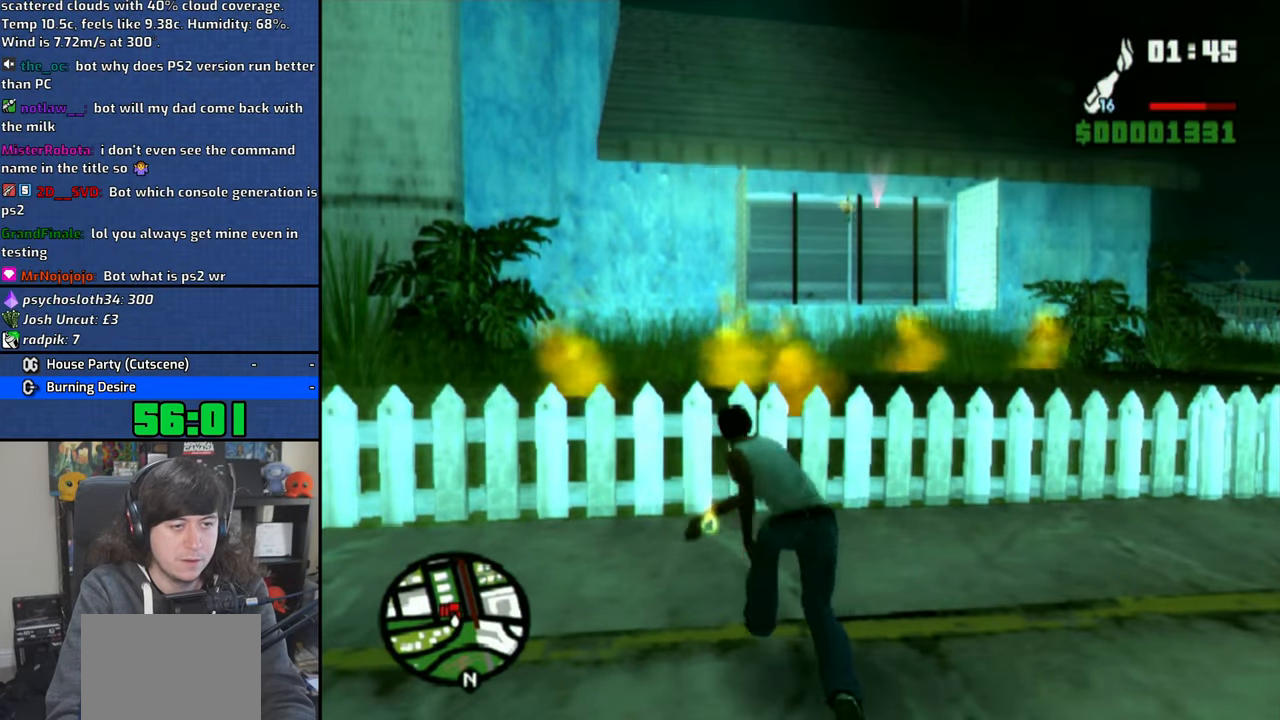
{"buttons": [], "left_stick": "down-right", "right_stick": "center", "events": [[183, "CROSS", "down"], [283, "CROSS", "up"], [366, "CROSS", "down"], [450, "CROSS", "up"]]}
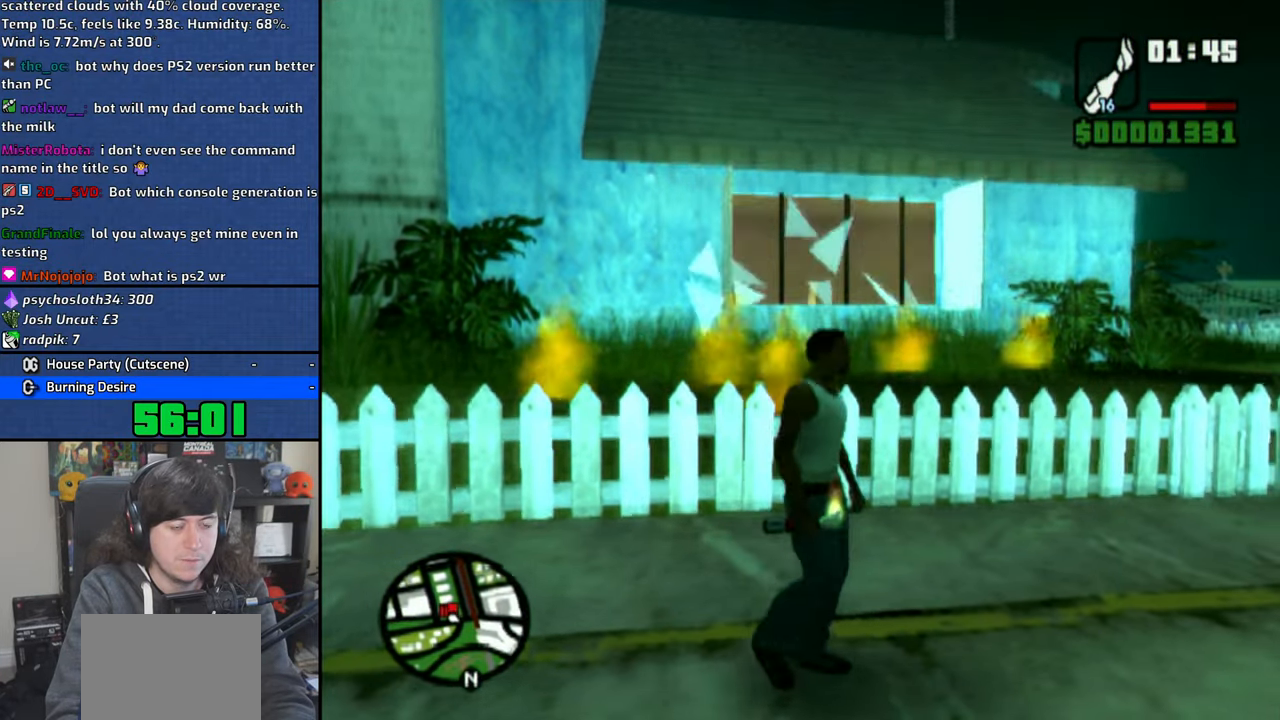
{"buttons": [], "left_stick": "up-right", "right_stick": "center", "events": [[16, "CROSS", "down"], [16, "left_stick", "up-right"], [116, "CROSS", "up"], [233, "CROSS", "down"], [316, "CROSS", "up"], [416, "CROSS", "down"], [483, "CROSS", "up"]]}
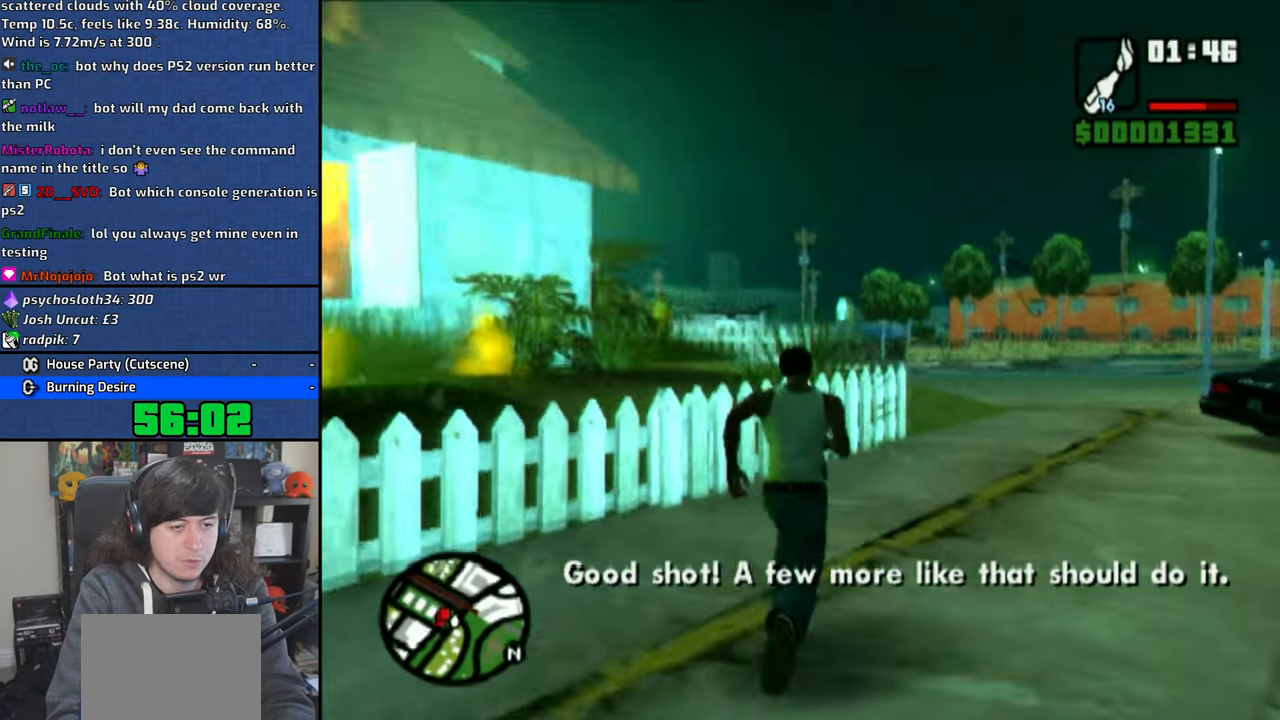
{"buttons": ["CROSS"], "left_stick": "up-right", "right_stick": "center", "events": [[66, "CROSS", "down"], [150, "CROSS", "up"], [233, "CROSS", "down"], [333, "CROSS", "up"], [400, "CROSS", "down"]]}
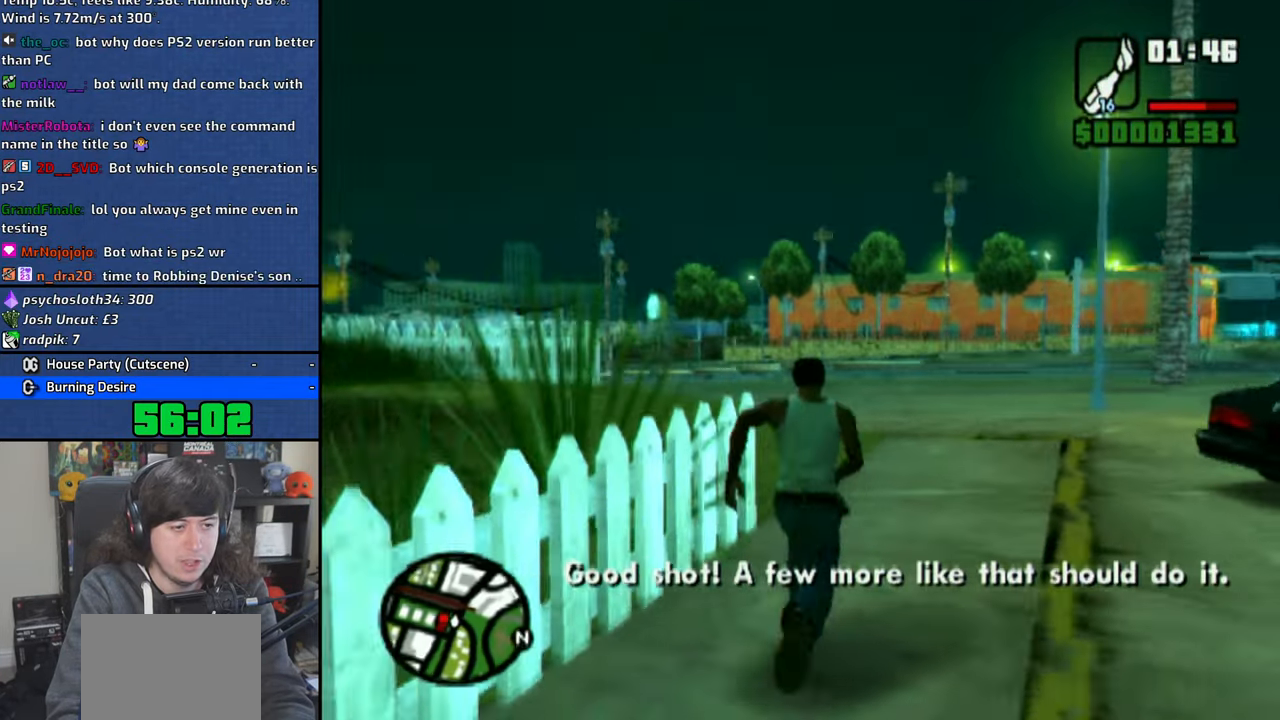
{"buttons": ["CROSS"], "left_stick": "up", "right_stick": "center", "events": [[16, "CROSS", "up"], [50, "left_stick", "up-left"], [83, "CROSS", "down"], [183, "CROSS", "up"], [233, "CROSS", "down"], [350, "CROSS", "up"], [450, "CROSS", "down"], [483, "left_stick", "up"]]}
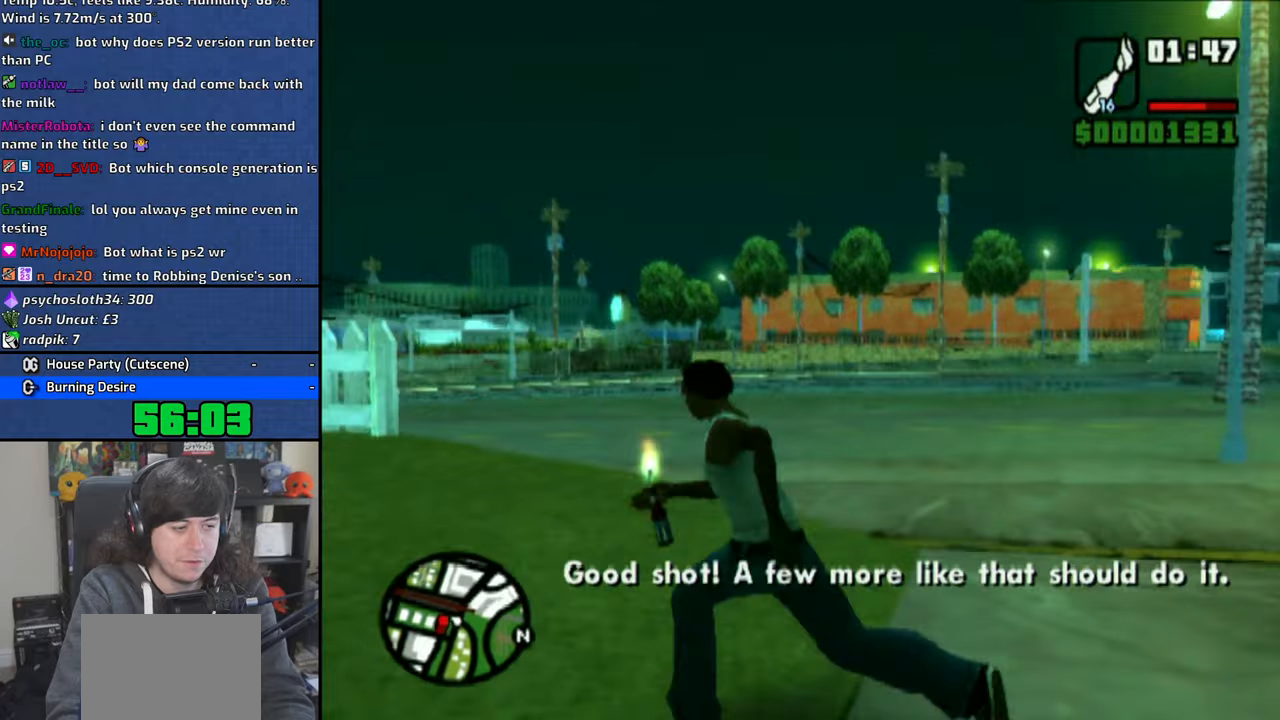
{"buttons": ["CROSS"], "left_stick": "up", "right_stick": "center", "events": [[33, "CROSS", "up"], [100, "CROSS", "down"], [200, "CROSS", "up"], [266, "CROSS", "down"], [366, "CROSS", "up"], [450, "CROSS", "down"]]}
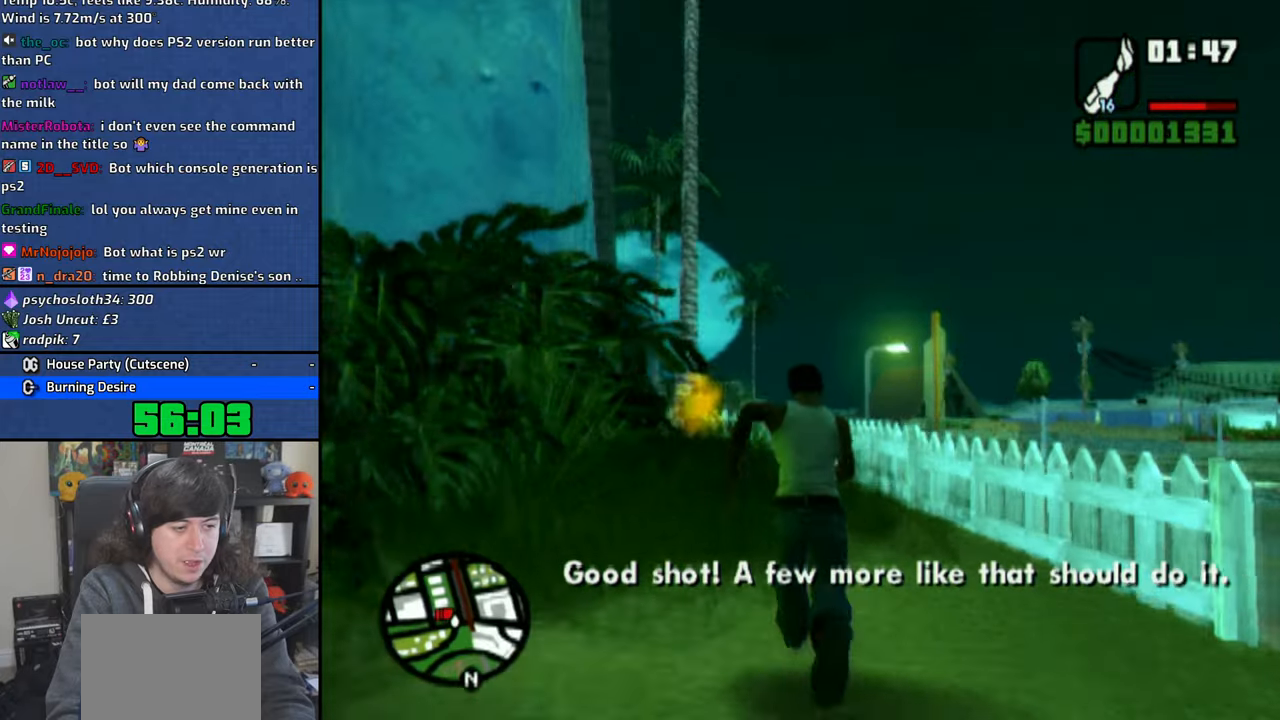
{"buttons": ["CROSS"], "left_stick": "up", "right_stick": "center", "events": [[50, "CROSS", "up"], [116, "CROSS", "down"], [216, "CROSS", "up"], [300, "CROSS", "down"], [400, "CROSS", "up"], [466, "CROSS", "down"]]}
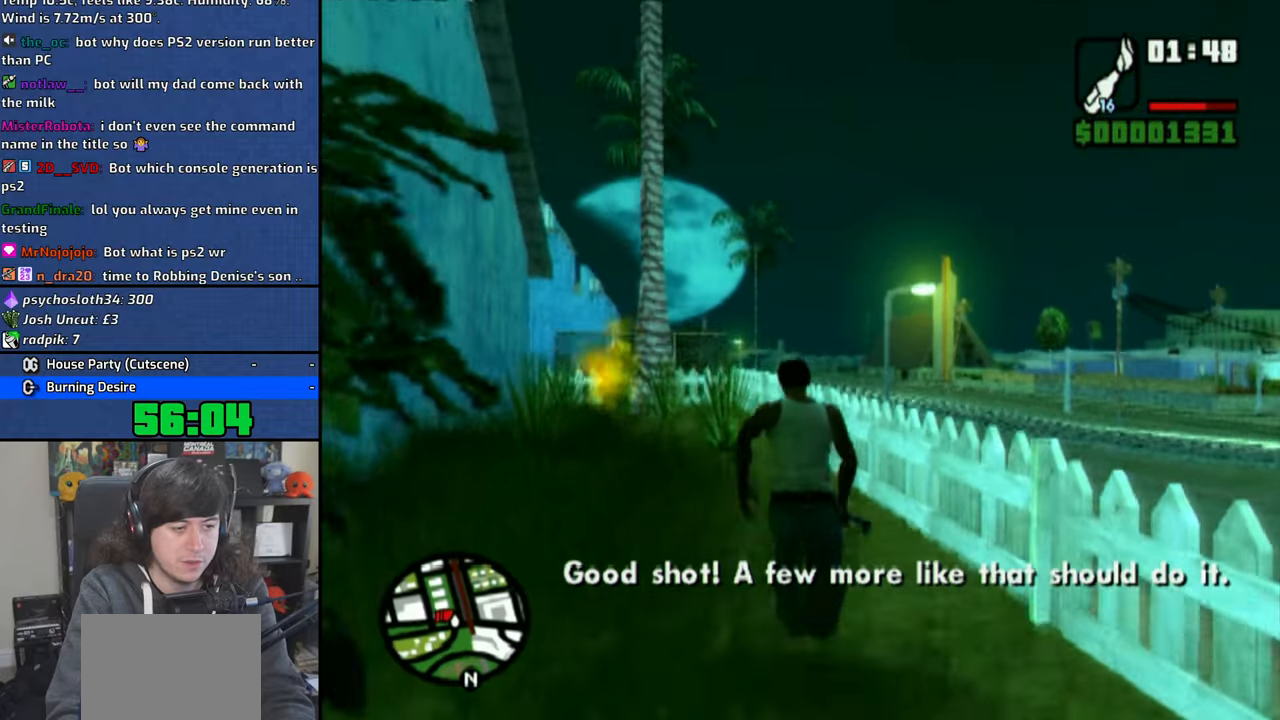
{"buttons": ["CROSS"], "left_stick": "up", "right_stick": "center", "events": [[83, "CROSS", "up"], [150, "CROSS", "down"], [250, "CROSS", "up"], [316, "CROSS", "down"], [433, "CROSS", "up"], [500, "CROSS", "down"]]}
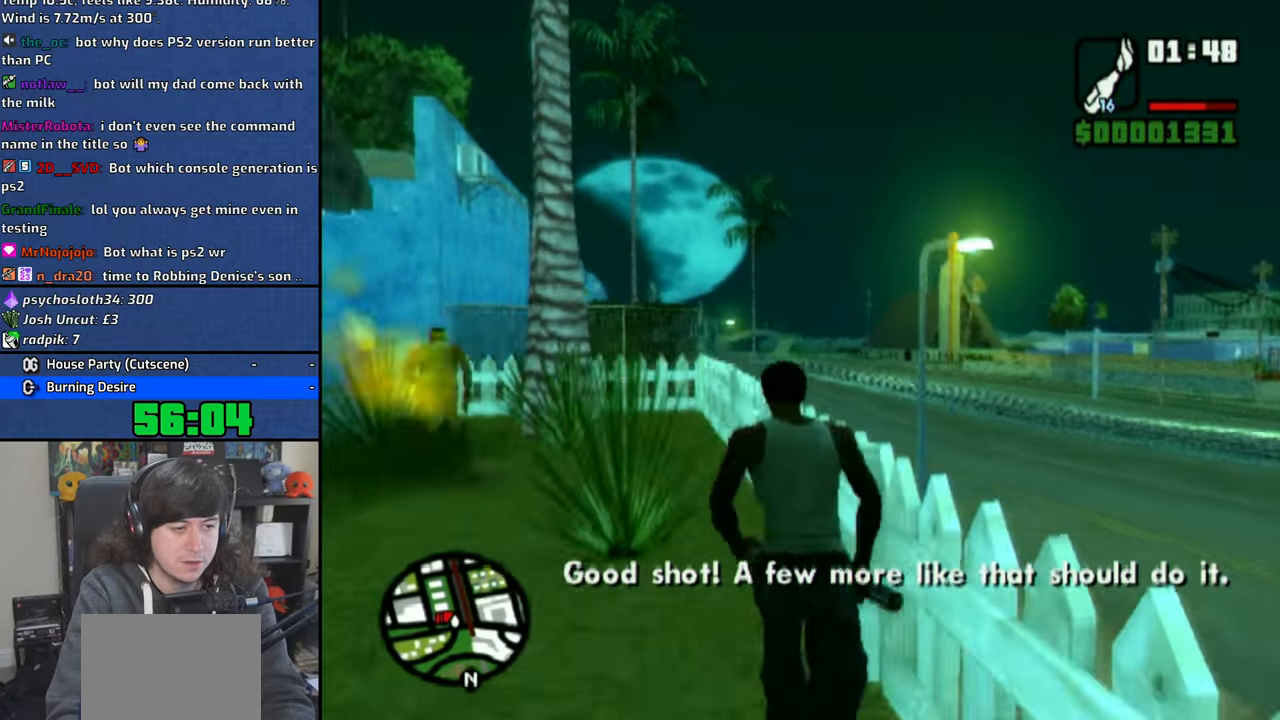
{"buttons": [], "left_stick": "up", "right_stick": "center", "events": [[100, "CROSS", "up"], [183, "CROSS", "down"], [283, "CROSS", "up"], [366, "CROSS", "down"], [450, "CROSS", "up"]]}
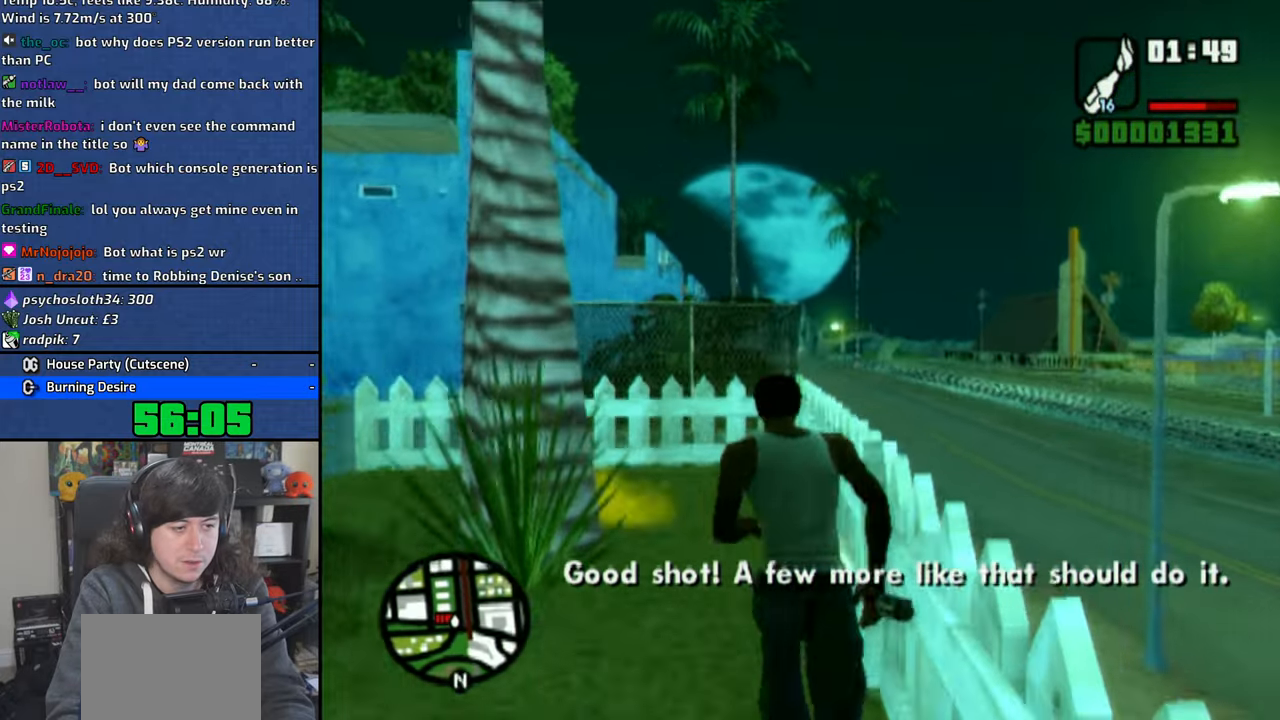
{"buttons": [], "left_stick": "up", "right_stick": "center", "events": [[33, "CROSS", "down"], [133, "CROSS", "up"], [250, "left_stick", "up-right"], [433, "left_stick", "up"]]}
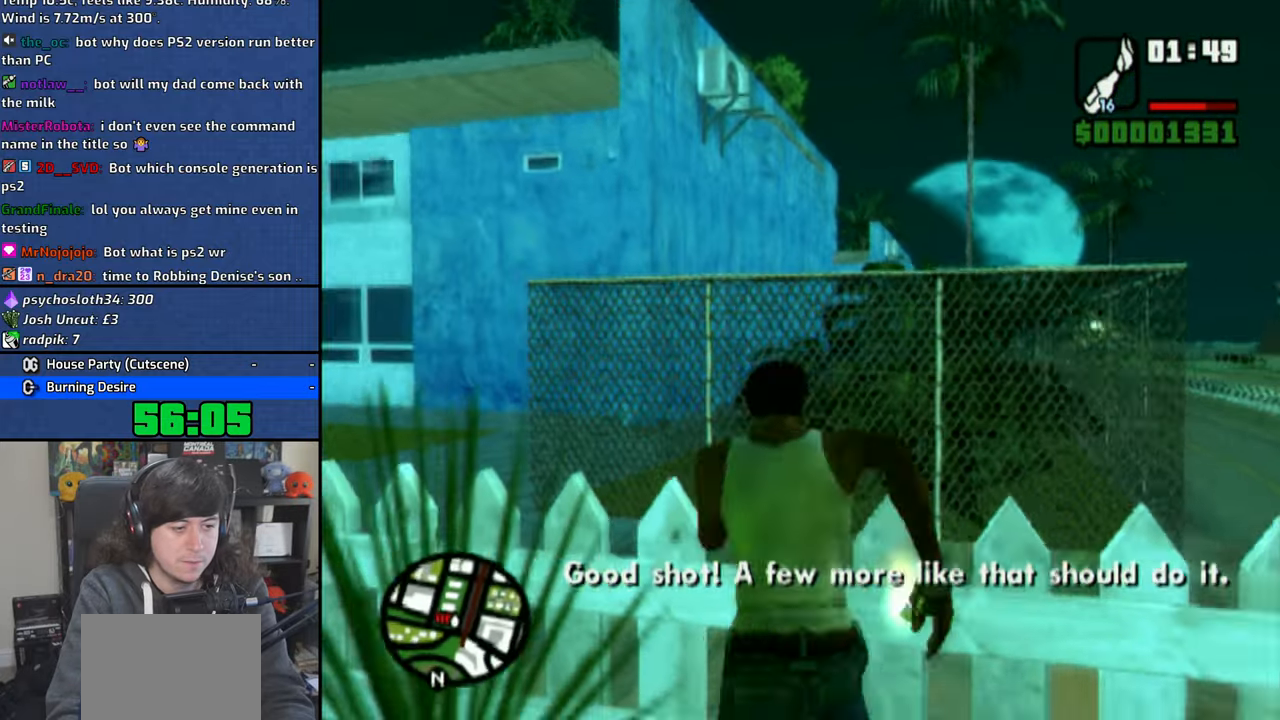
{"buttons": [], "left_stick": "up", "right_stick": "center", "events": [[33, "SQUARE", "down"], [100, "SQUARE", "up"], [183, "SQUARE", "down"], [266, "SQUARE", "up"]]}
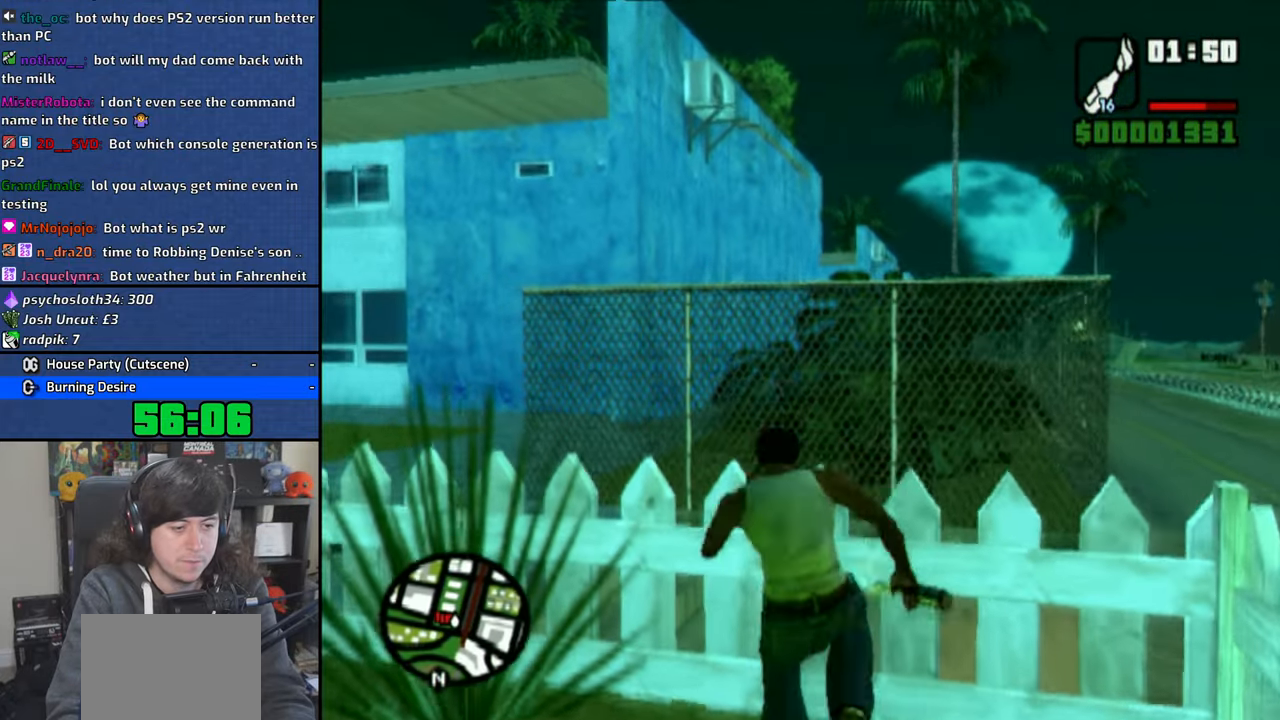
{"buttons": [], "left_stick": "up", "right_stick": "left", "events": [[133, "right_stick", "left"]]}
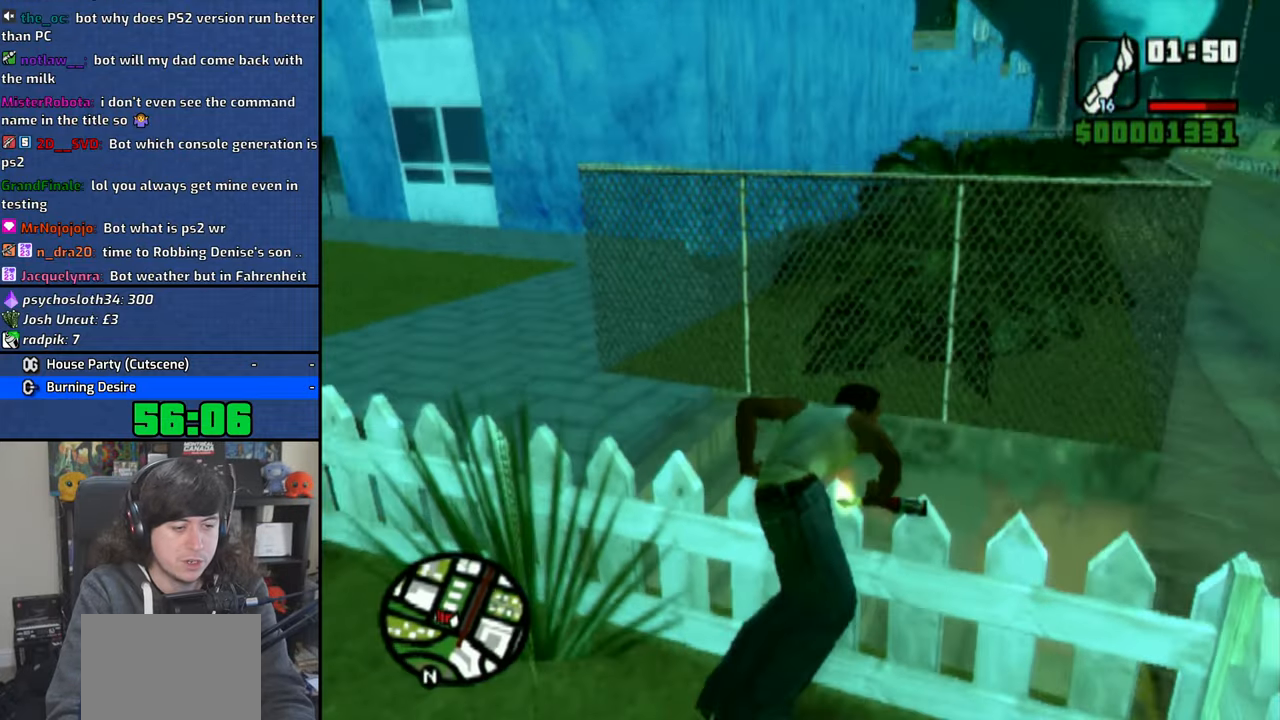
{"buttons": [], "left_stick": "up", "right_stick": "center", "events": [[216, "right_stick", "center"]]}
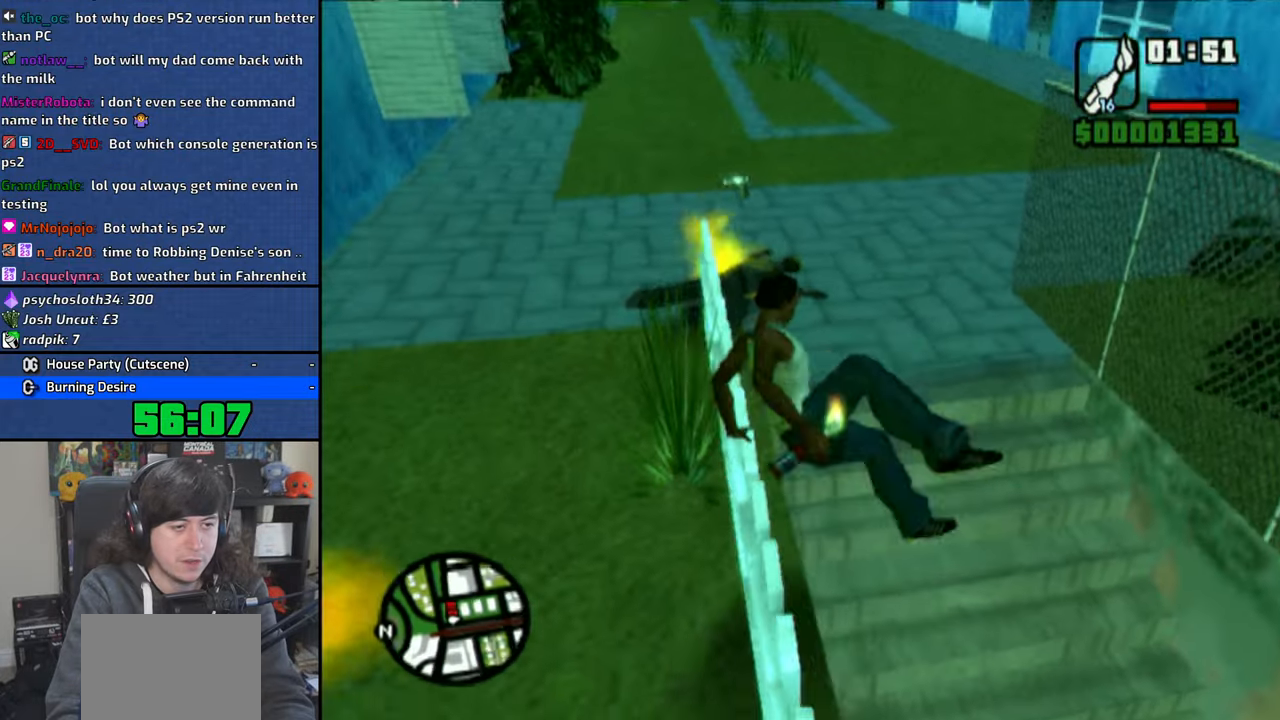
{"buttons": [], "left_stick": "up", "right_stick": "center", "events": []}
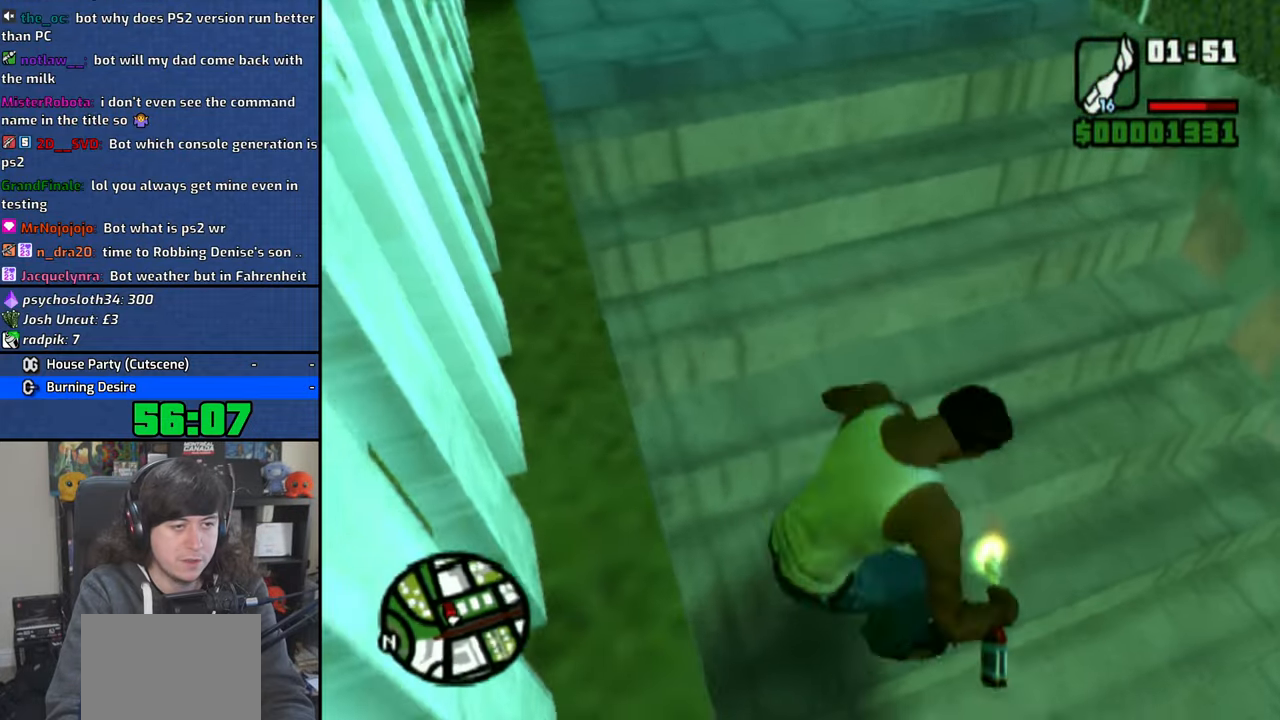
{"buttons": [], "left_stick": "up", "right_stick": "center", "events": [[66, "CROSS", "down"], [166, "CROSS", "up"], [233, "CROSS", "down"], [316, "CROSS", "up"], [400, "CROSS", "down"], [500, "CROSS", "up"]]}
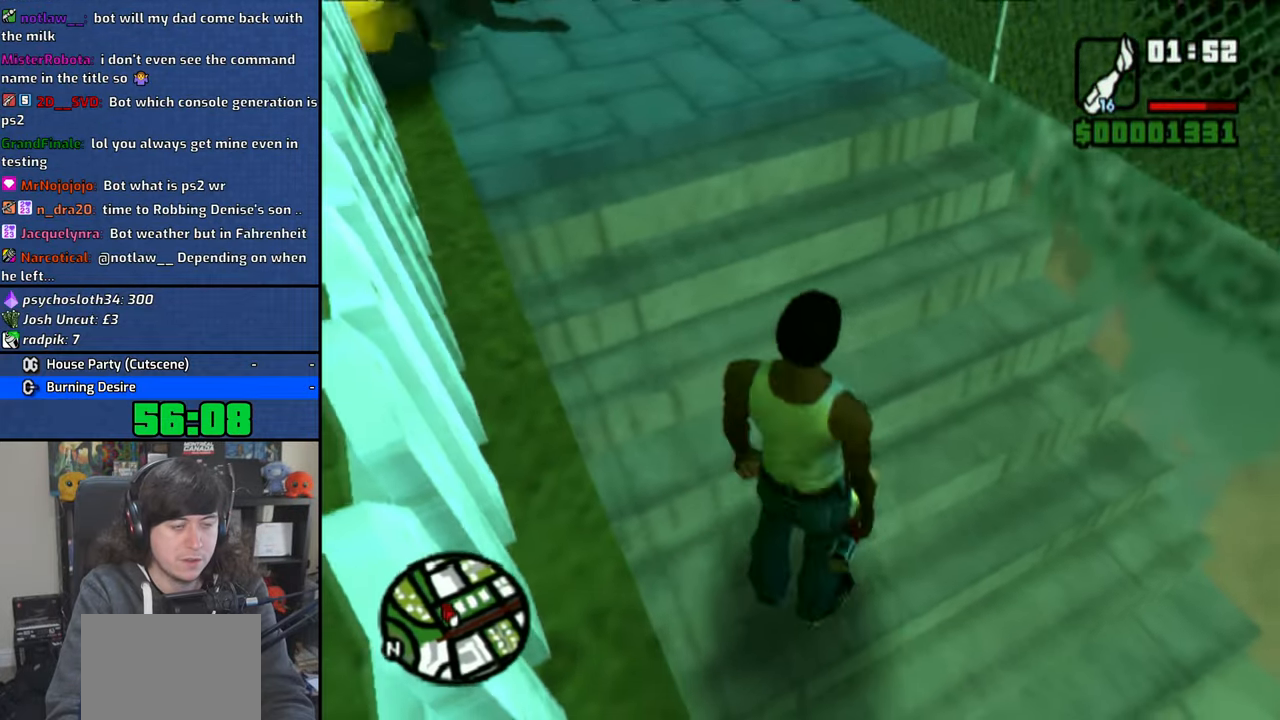
{"buttons": [], "left_stick": "up", "right_stick": "center", "events": [[50, "CROSS", "down"], [150, "CROSS", "up"], [233, "CROSS", "down"], [300, "CROSS", "up"]]}
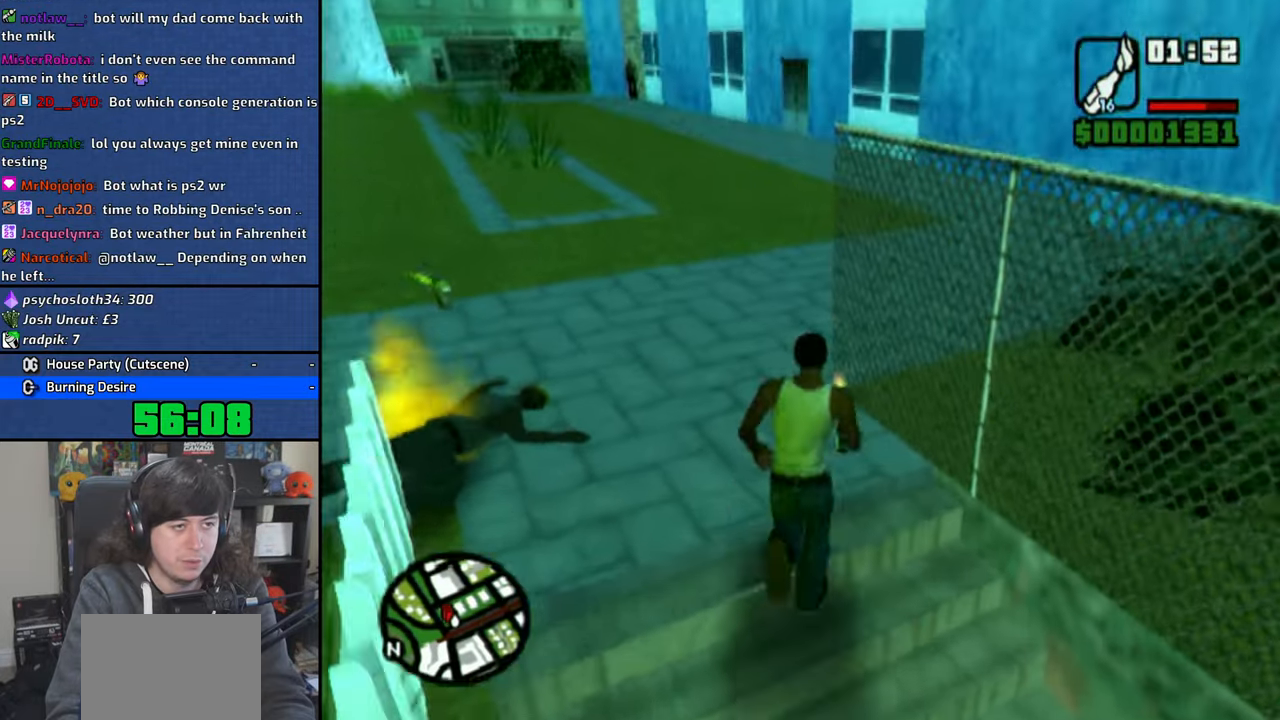
{"buttons": [], "left_stick": "up-right", "right_stick": "left", "events": [[166, "right_stick", "left"], [316, "left_stick", "up-right"]]}
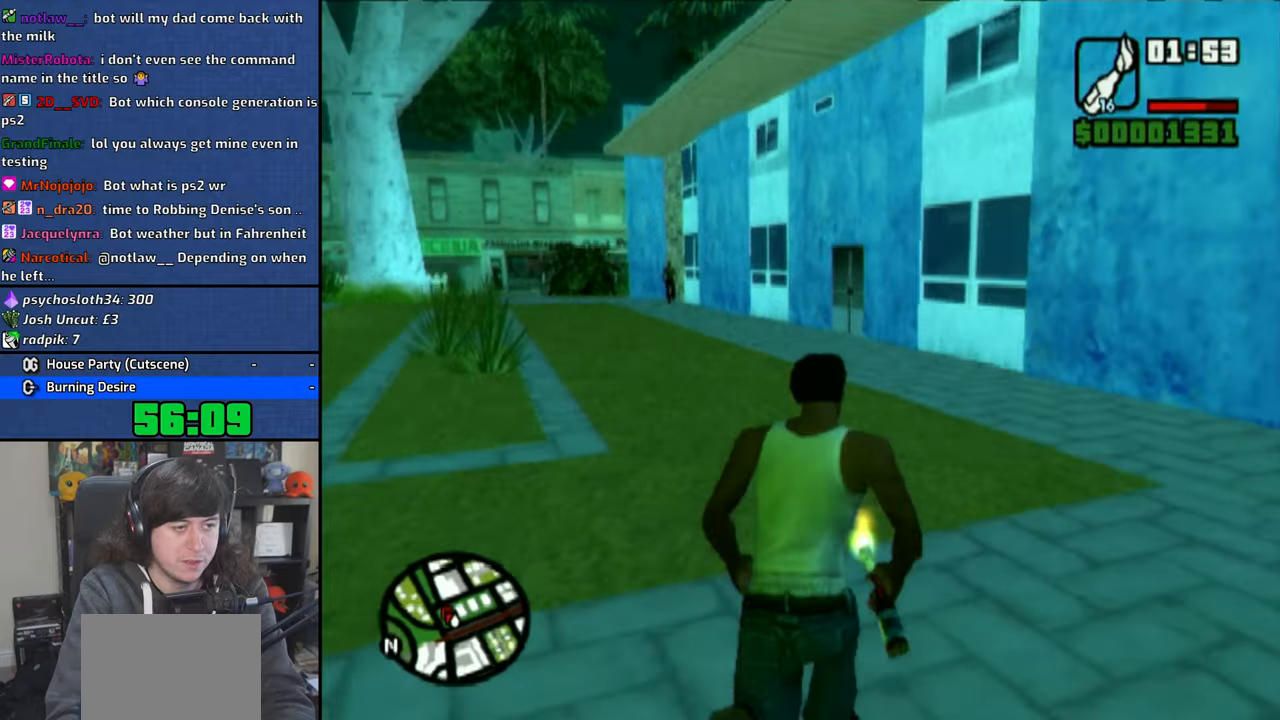
{"buttons": [], "left_stick": "center", "right_stick": "left", "events": [[333, "left_stick", "center"]]}
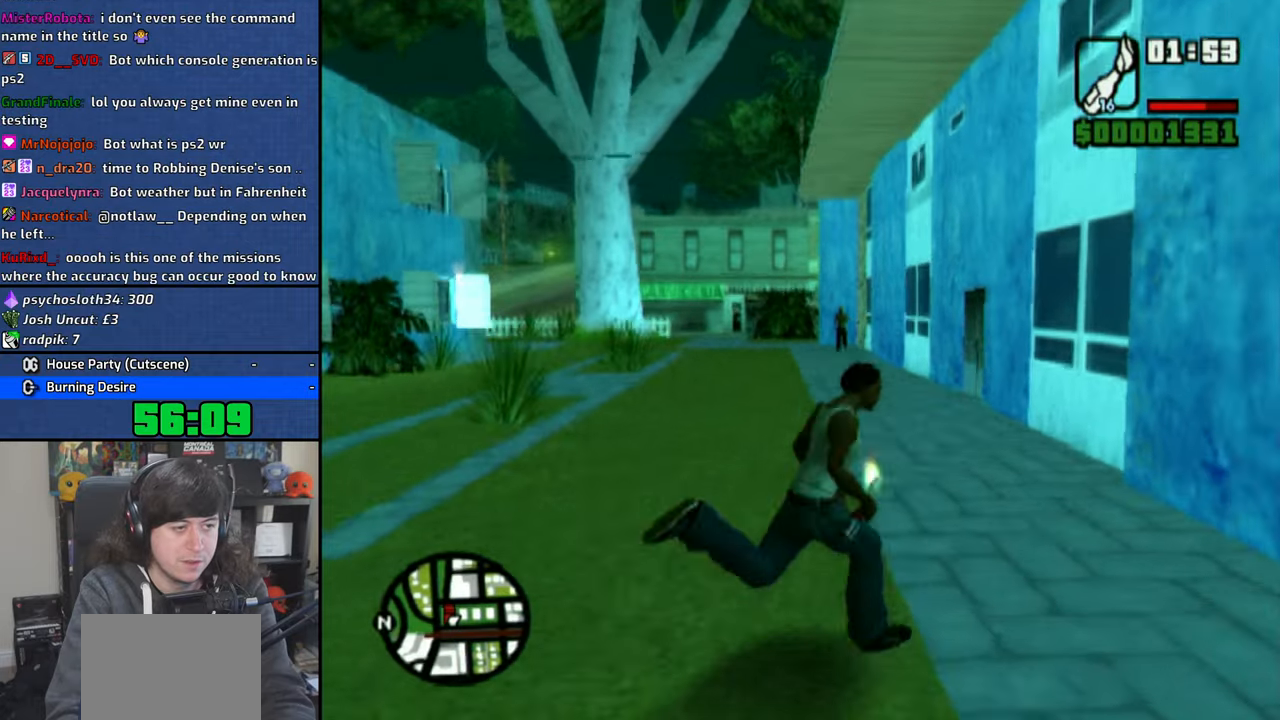
{"buttons": [], "left_stick": "up", "right_stick": "left", "events": [[400, "left_stick", "up"]]}
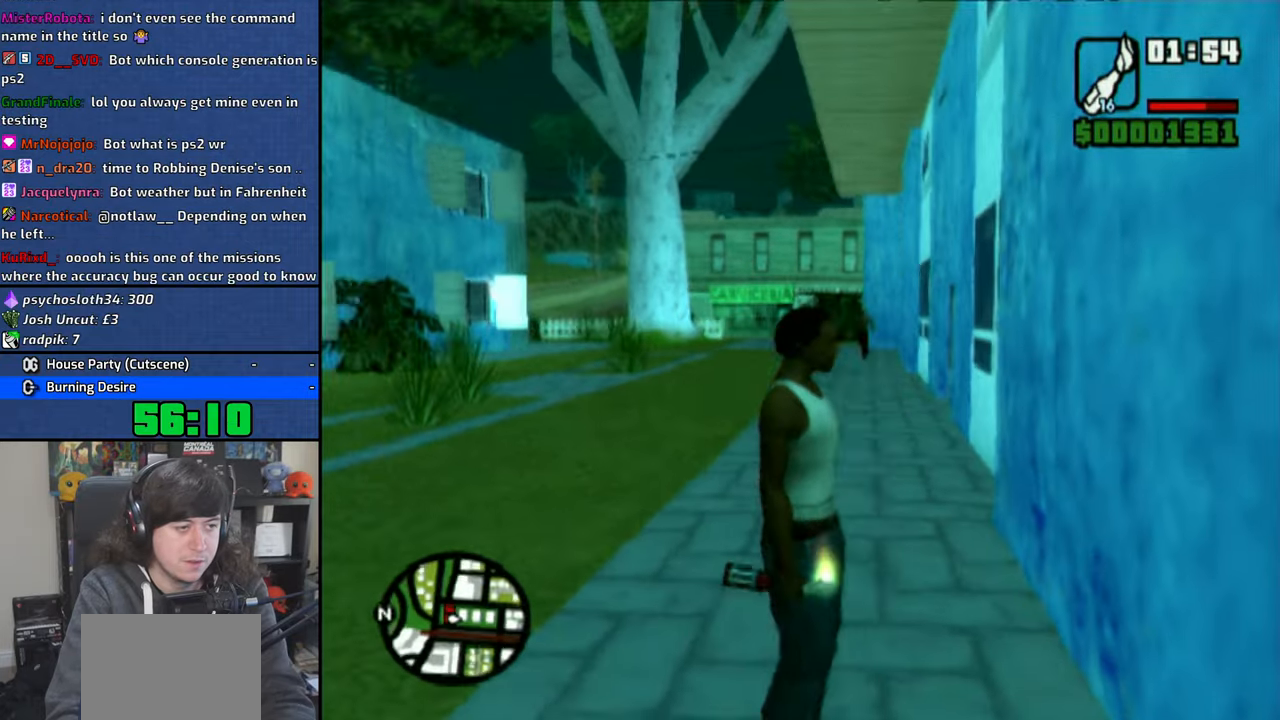
{"buttons": [], "left_stick": "up", "right_stick": "left", "events": [[100, "right_stick", "center"], [283, "right_stick", "left"]]}
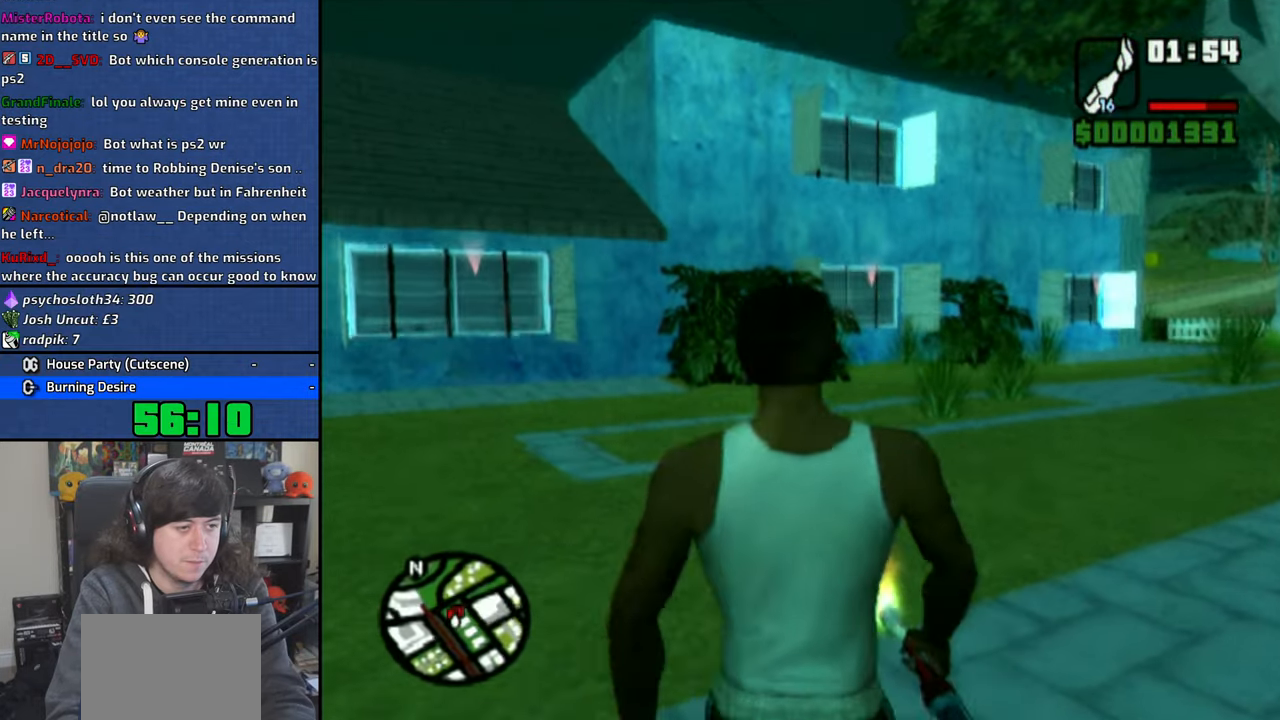
{"buttons": [], "left_stick": "center", "right_stick": "center", "events": [[66, "right_stick", "center"], [366, "left_stick", "center"]]}